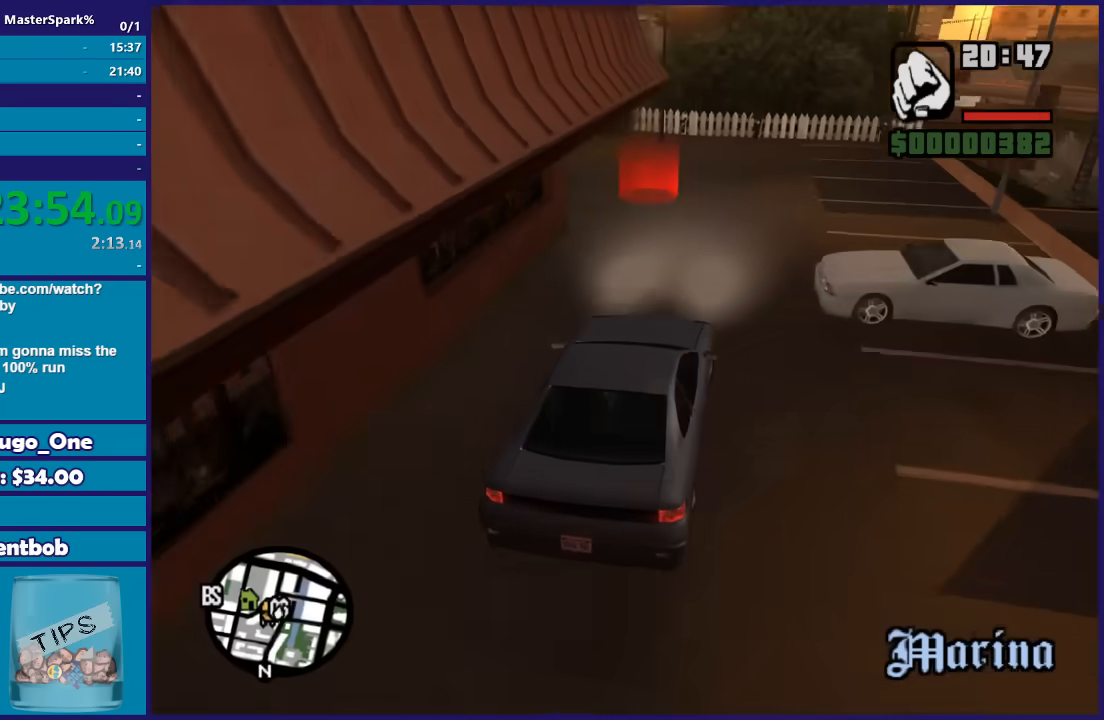
Gameplay with a controller (Xbox layout); each line is a JSON object with the inputs held at the frame after it. "events" lists button and stick changes between this image and that frame as [ms after this image, input, new state], when the widget could be followed in between. This document gives stick clicks only as held states, not as events.
{"buttons": ["L2"], "left_stick": "down-left", "right_stick": "center", "events": [[100, "right_stick", "down-left"], [167, "L2", "down"], [167, "left_stick", "center"], [300, "left_stick", "down-left"], [333, "L2", "up"], [400, "L2", "down"], [400, "right_stick", "center"]]}
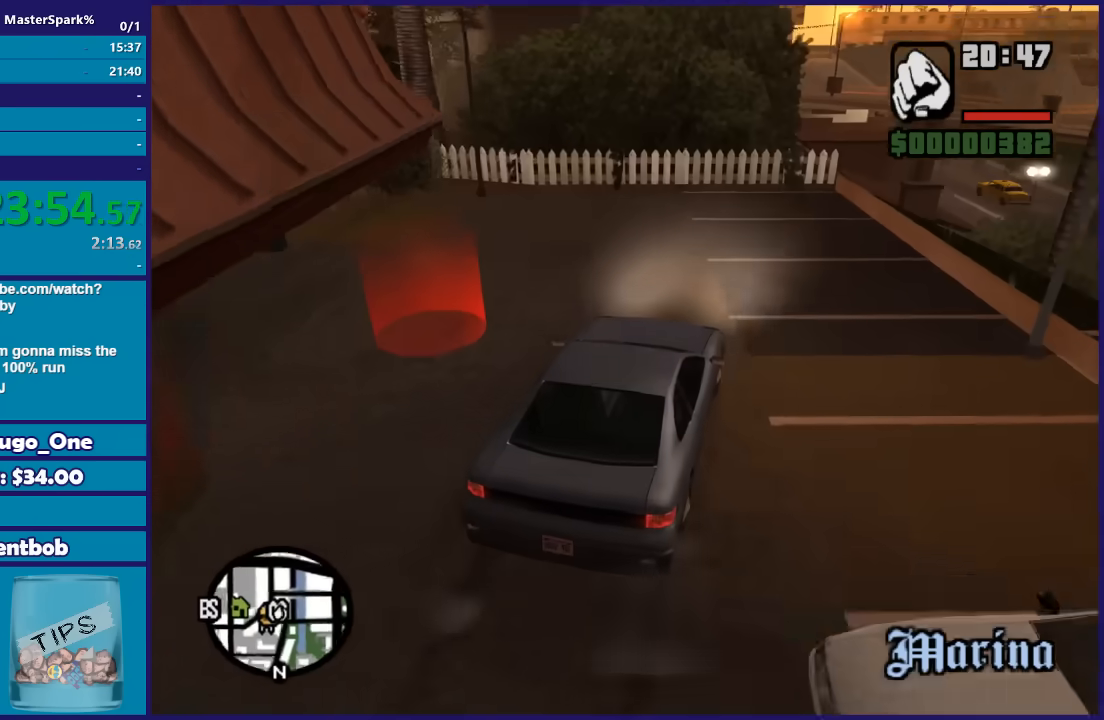
{"buttons": ["L2"], "left_stick": "center", "right_stick": "center", "events": [[34, "left_stick", "center"], [301, "Y", "down"], [434, "Y", "up"]]}
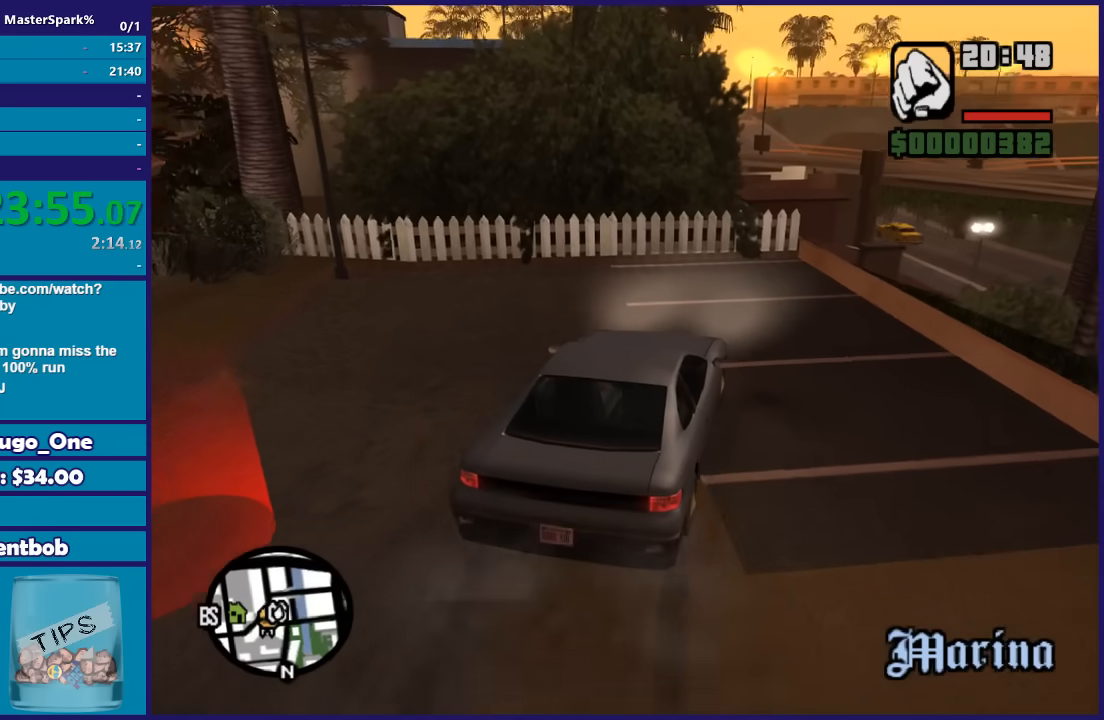
{"buttons": ["Y"], "left_stick": "down-left", "right_stick": "center", "events": [[33, "Y", "down"], [100, "L2", "up"], [167, "Y", "up"], [200, "left_stick", "down-left"], [233, "Y", "down"], [367, "Y", "up"], [433, "Y", "down"]]}
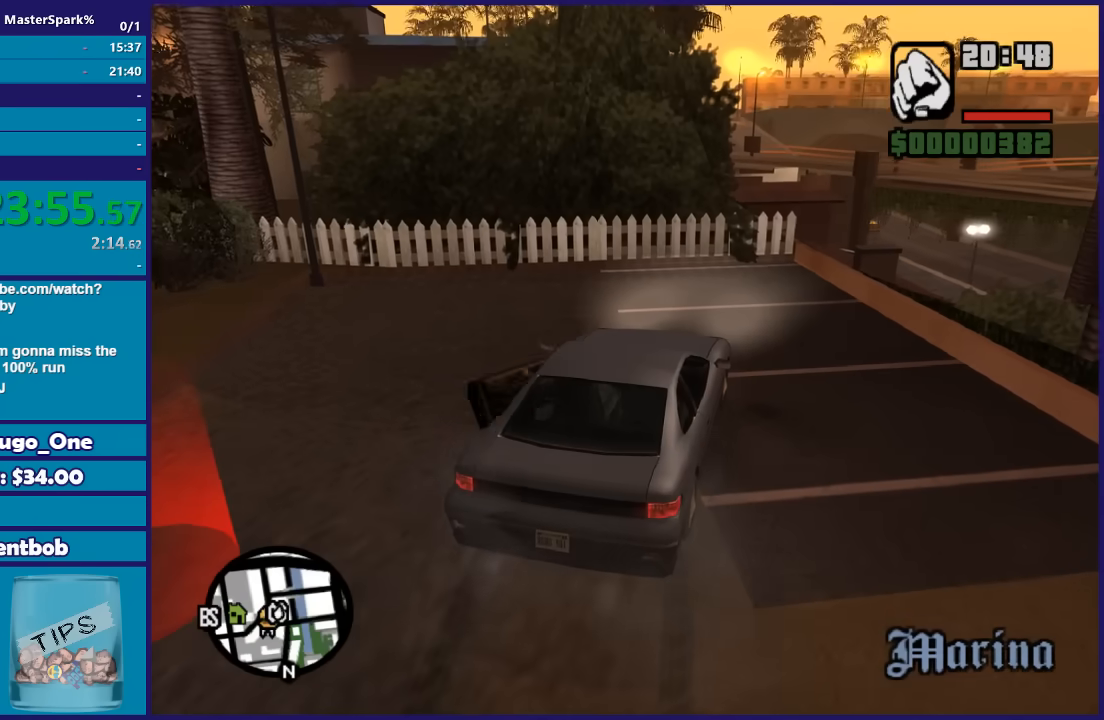
{"buttons": [], "left_stick": "down-left", "right_stick": "down-left", "events": [[67, "Y", "up"], [100, "Y", "down"], [234, "Y", "up"], [367, "right_stick", "down-left"]]}
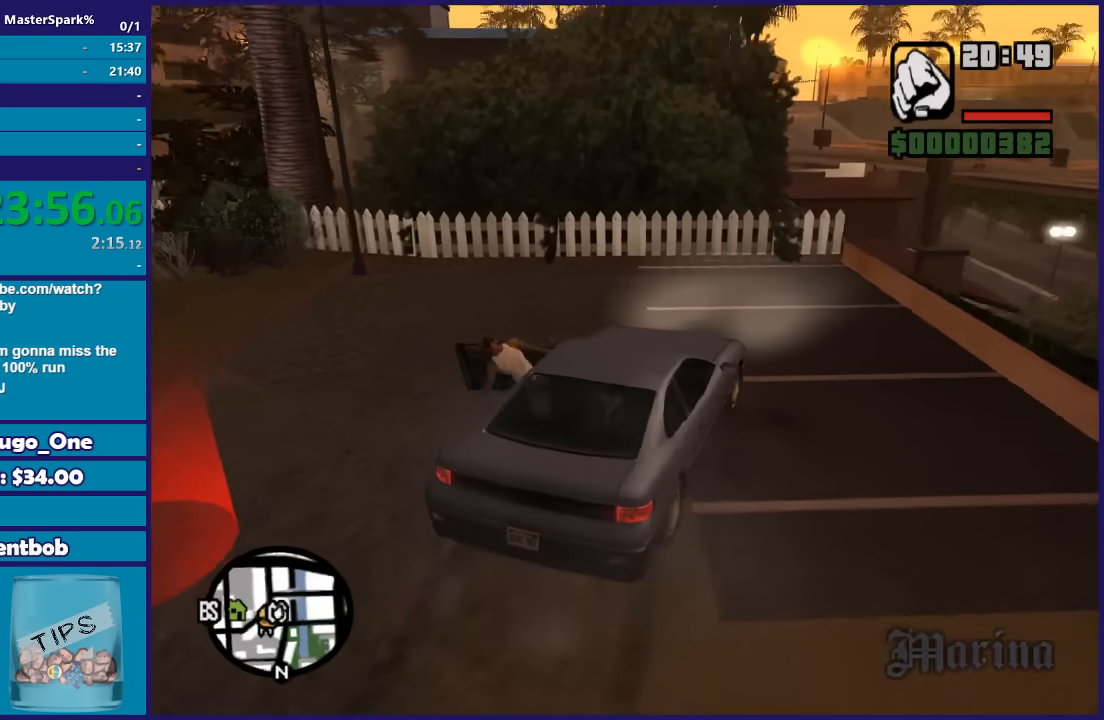
{"buttons": [], "left_stick": "left", "right_stick": "left", "events": [[66, "right_stick", "left"], [300, "left_stick", "left"]]}
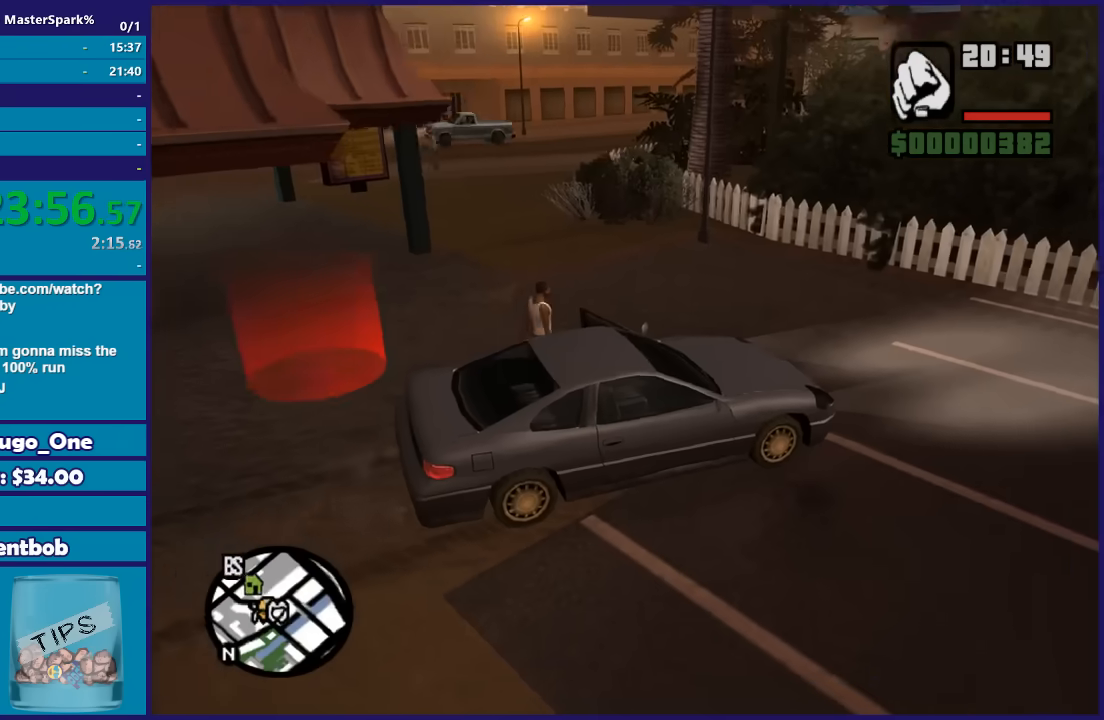
{"buttons": [], "left_stick": "up-left", "right_stick": "center"}
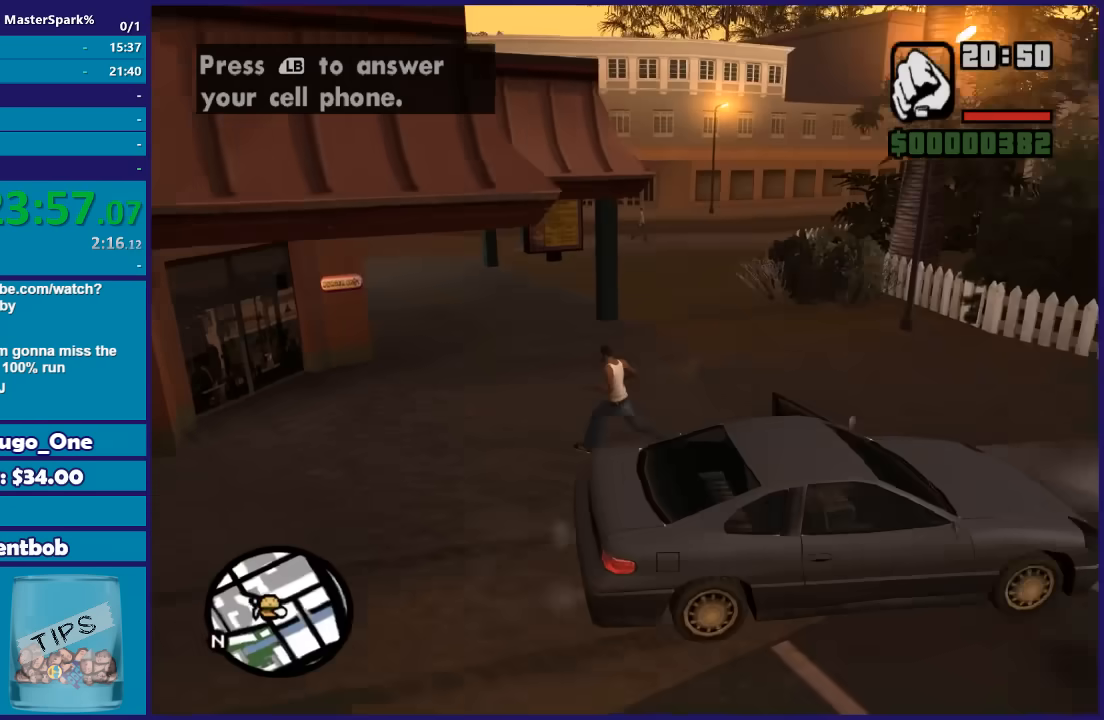
{"buttons": [], "left_stick": "center", "right_stick": "center"}
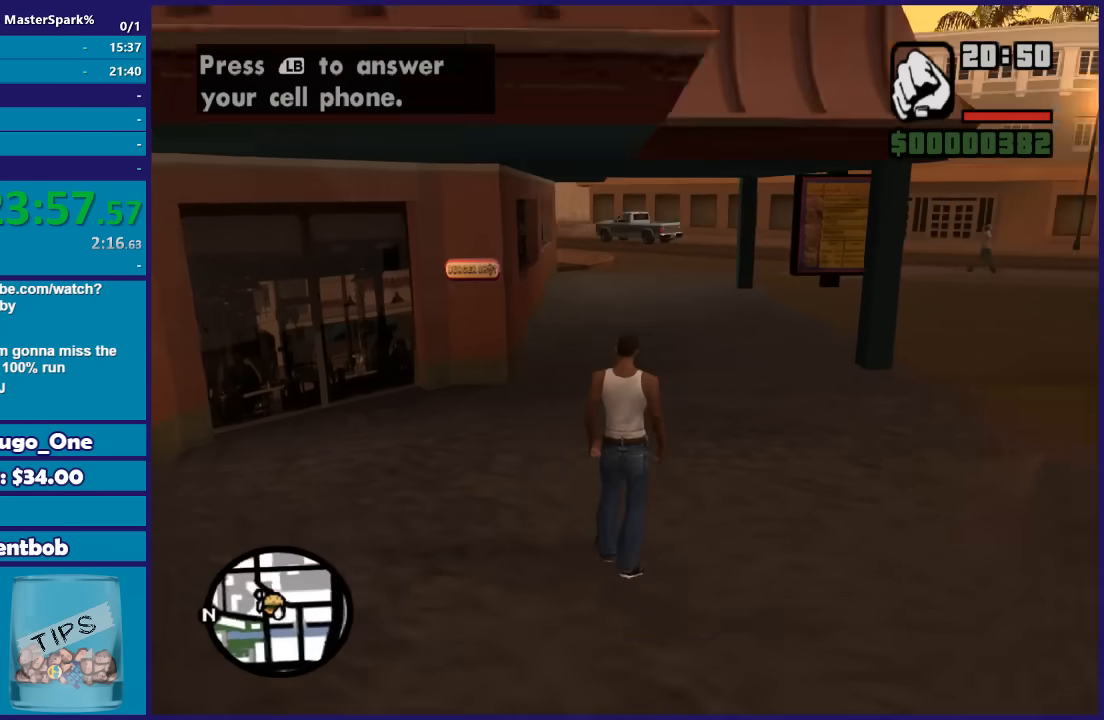
{"buttons": [], "left_stick": "center", "right_stick": "center", "events": []}
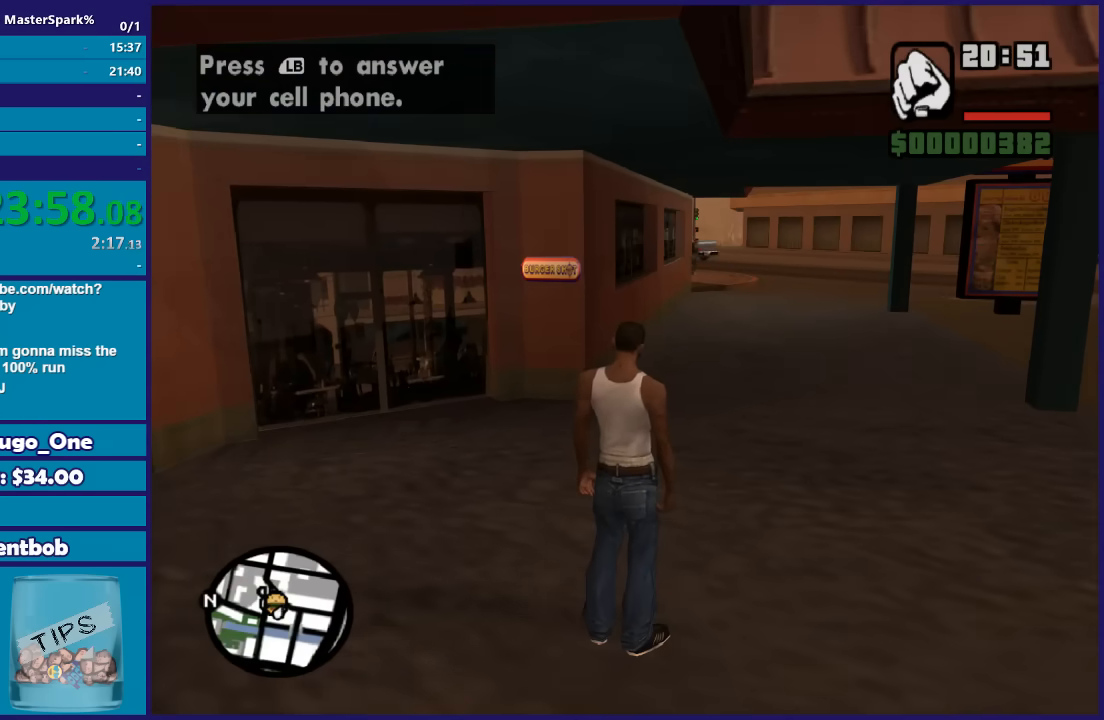
{"buttons": ["L1"], "left_stick": "center", "right_stick": "center", "events": [[500, "L1", "down"]]}
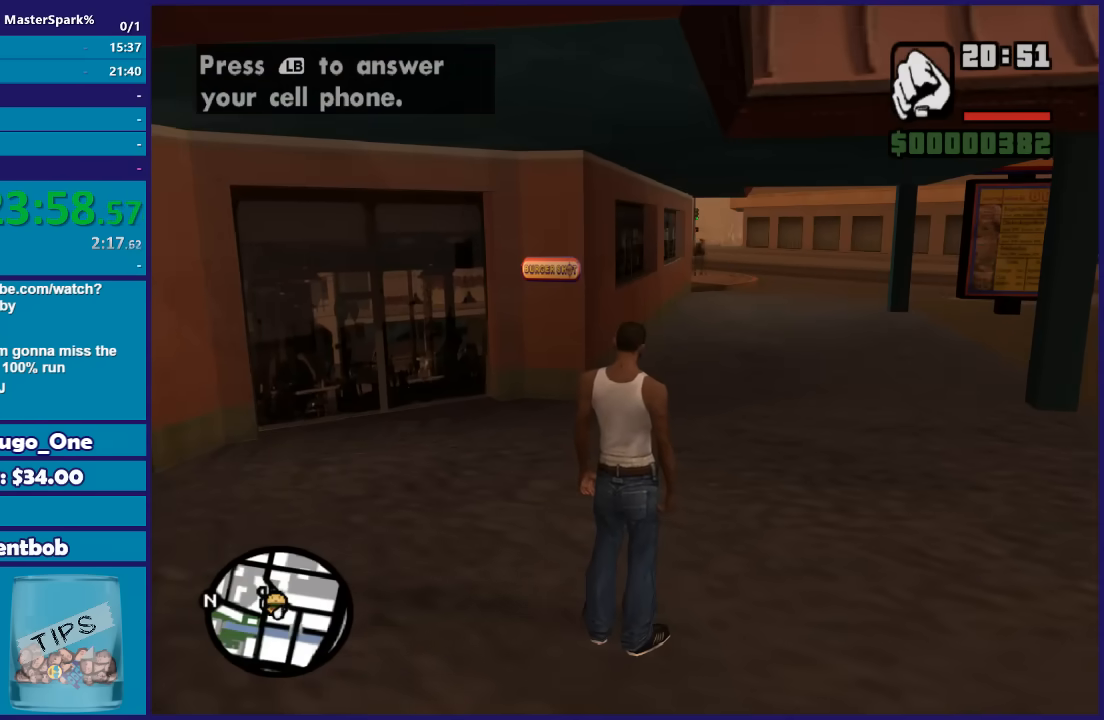
{"buttons": [], "left_stick": "center", "right_stick": "center", "events": [[134, "L1", "up"]]}
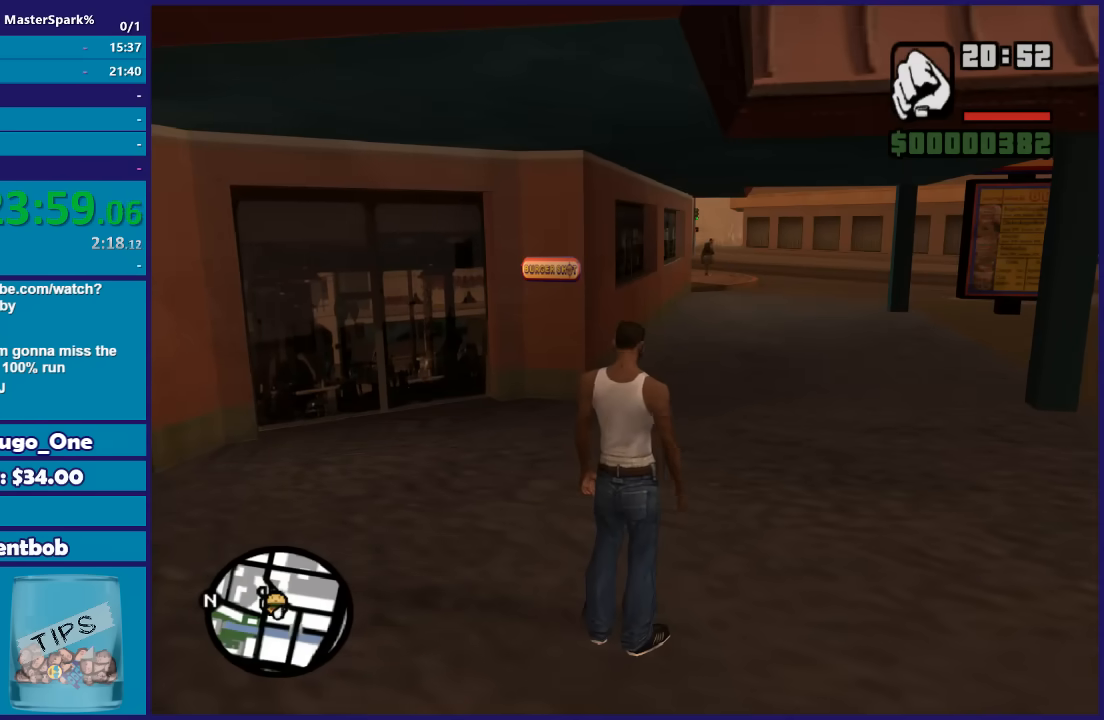
{"buttons": ["Y"], "left_stick": "center", "right_stick": "center", "events": [[467, "Y", "down"]]}
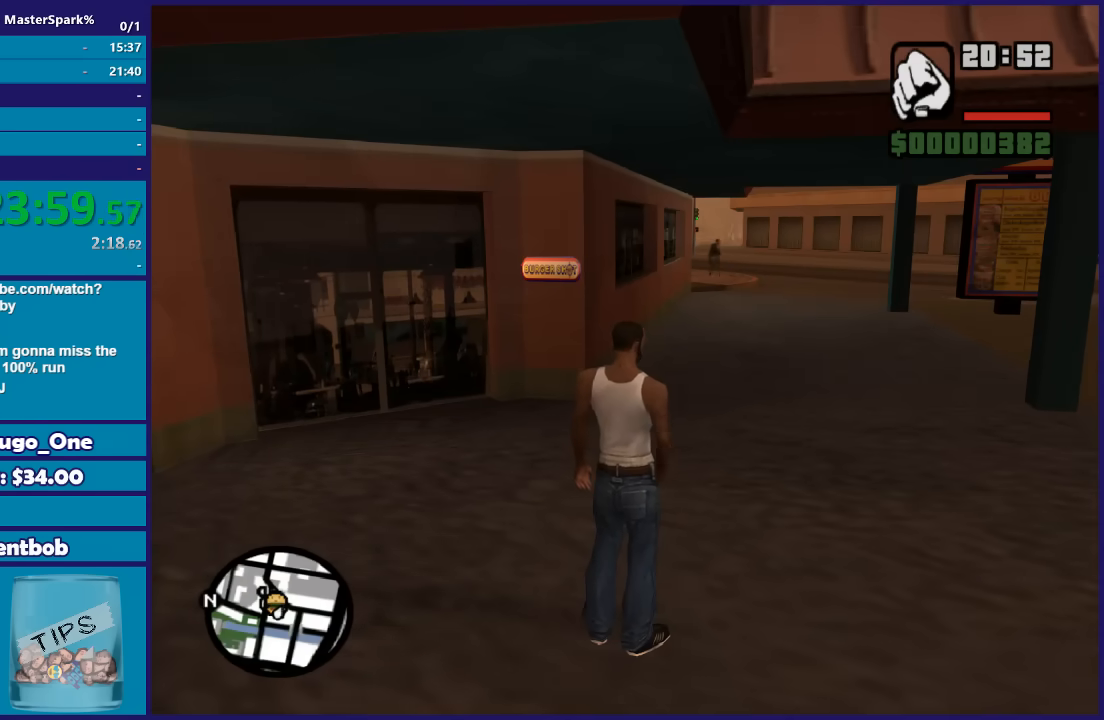
{"buttons": [], "left_stick": "center", "right_stick": "center", "events": [[100, "Y", "up"], [167, "Y", "down"], [301, "Y", "up"], [367, "Y", "down"], [501, "Y", "up"]]}
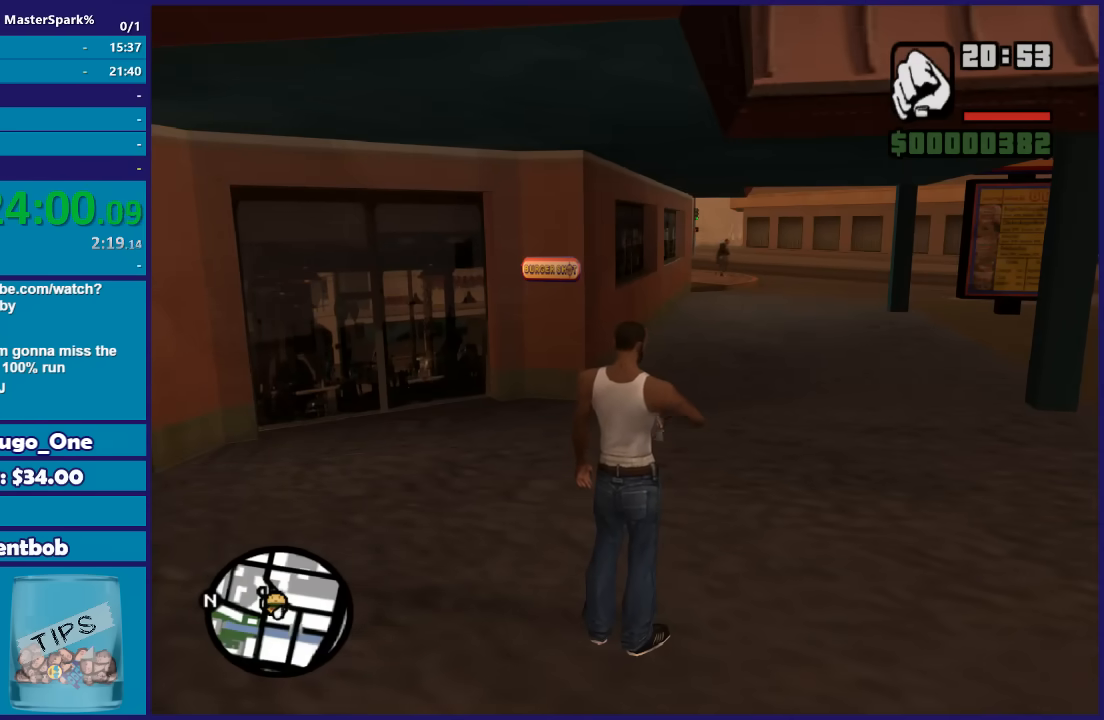
{"buttons": ["Y"], "left_stick": "center", "right_stick": "center", "events": [[100, "Y", "down"], [200, "Y", "up"], [267, "Y", "down"], [400, "Y", "up"], [500, "Y", "down"]]}
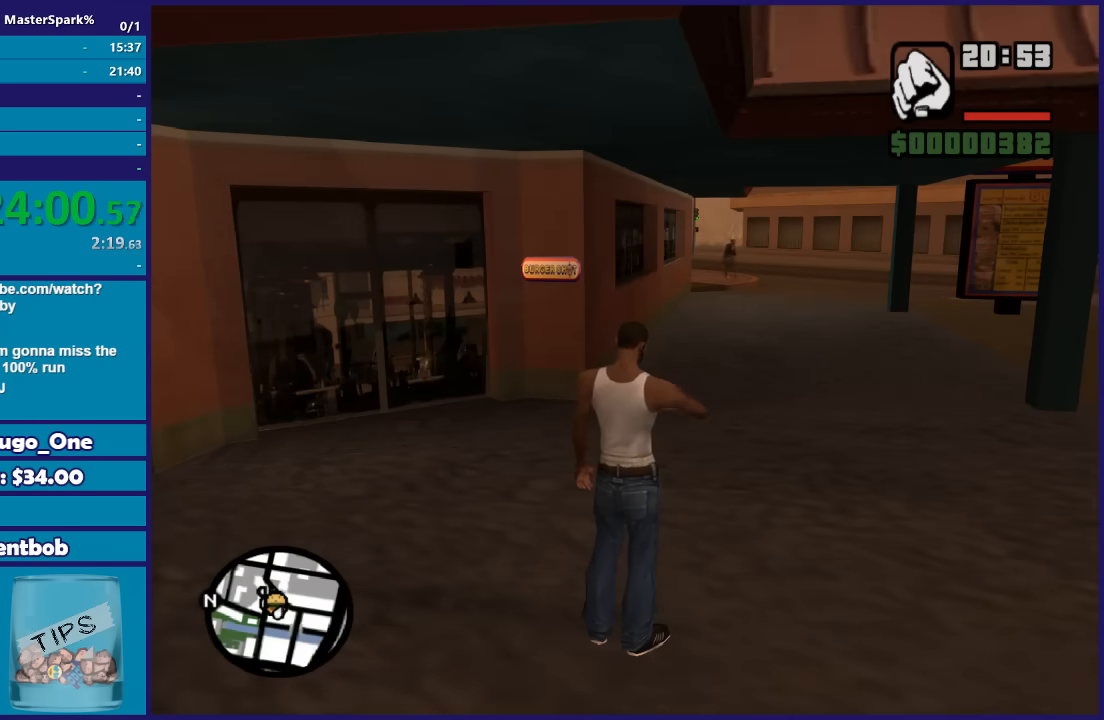
{"buttons": ["Y"], "left_stick": "center", "right_stick": "center", "events": [[134, "Y", "up"], [234, "Y", "down"], [401, "Y", "up"], [501, "Y", "down"]]}
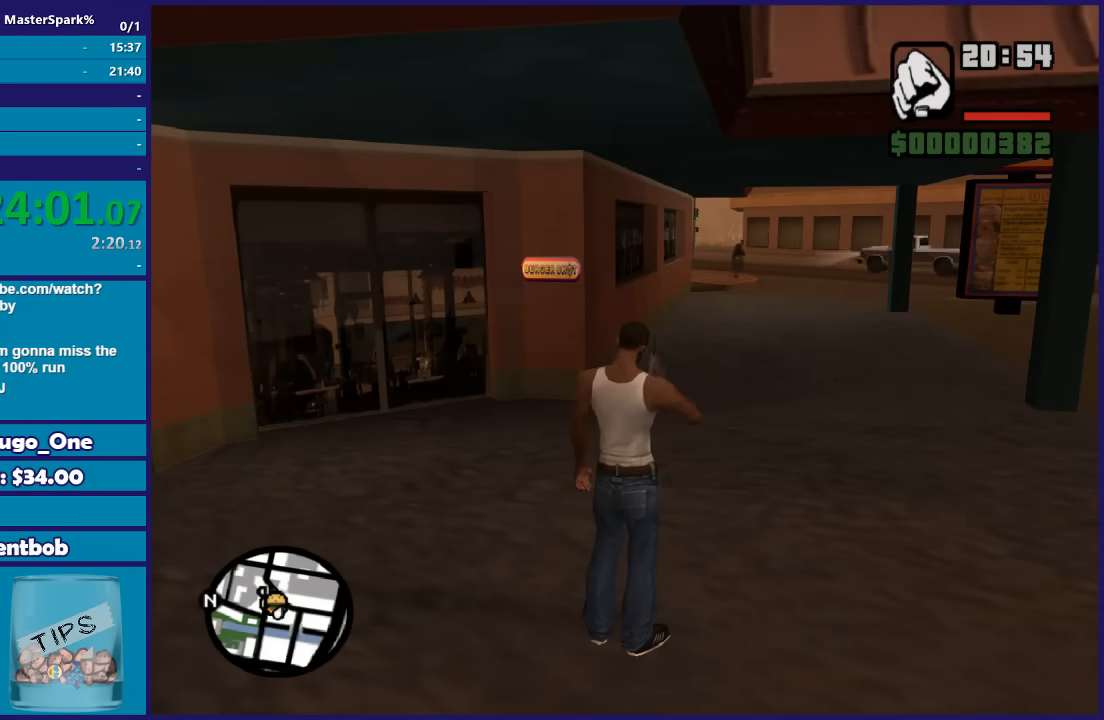
{"buttons": [], "left_stick": "center", "right_stick": "center", "events": [[133, "Y", "up"], [267, "Y", "down"], [400, "Y", "up"]]}
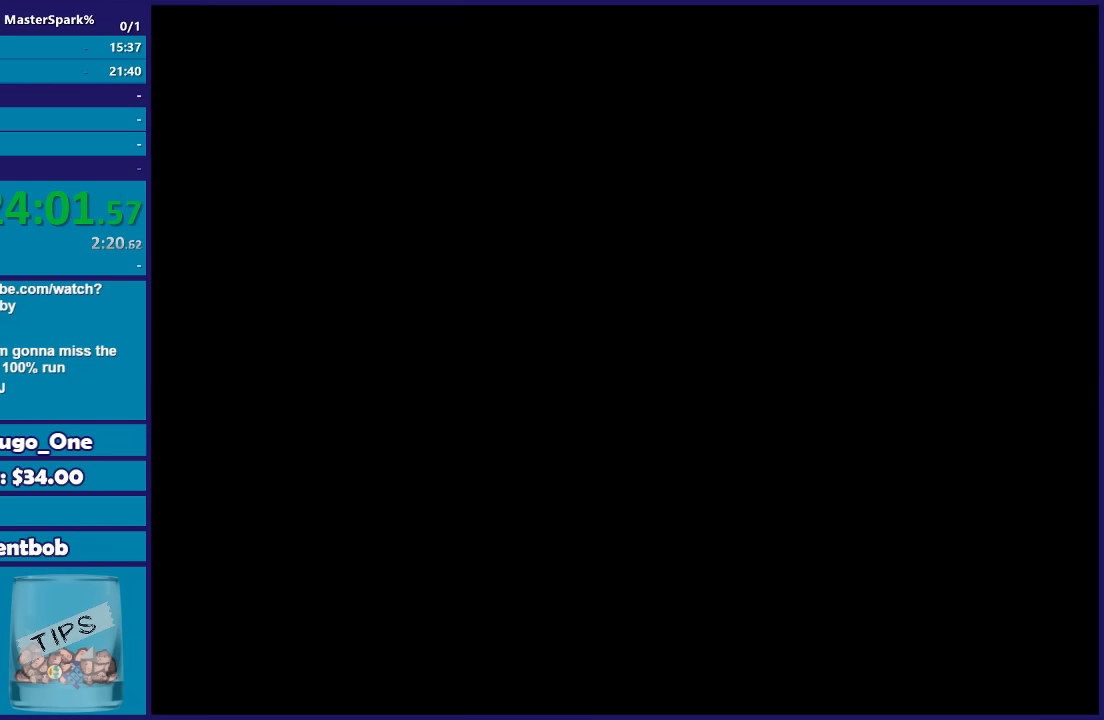
{"buttons": [], "left_stick": "center", "right_stick": "center", "events": [[67, "Y", "down"], [200, "Y", "up"], [301, "Y", "down"], [434, "Y", "up"]]}
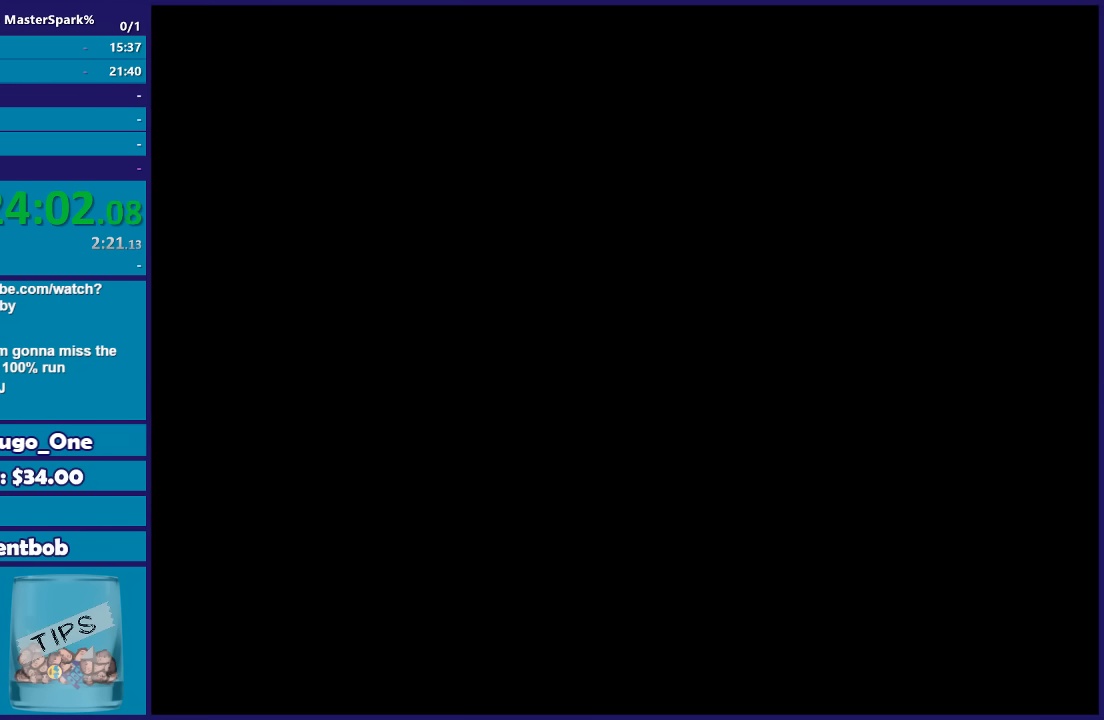
{"buttons": [], "left_stick": "center", "right_stick": "center", "events": [[66, "Y", "down"], [200, "Y", "up"], [300, "Y", "down"], [400, "Y", "up"]]}
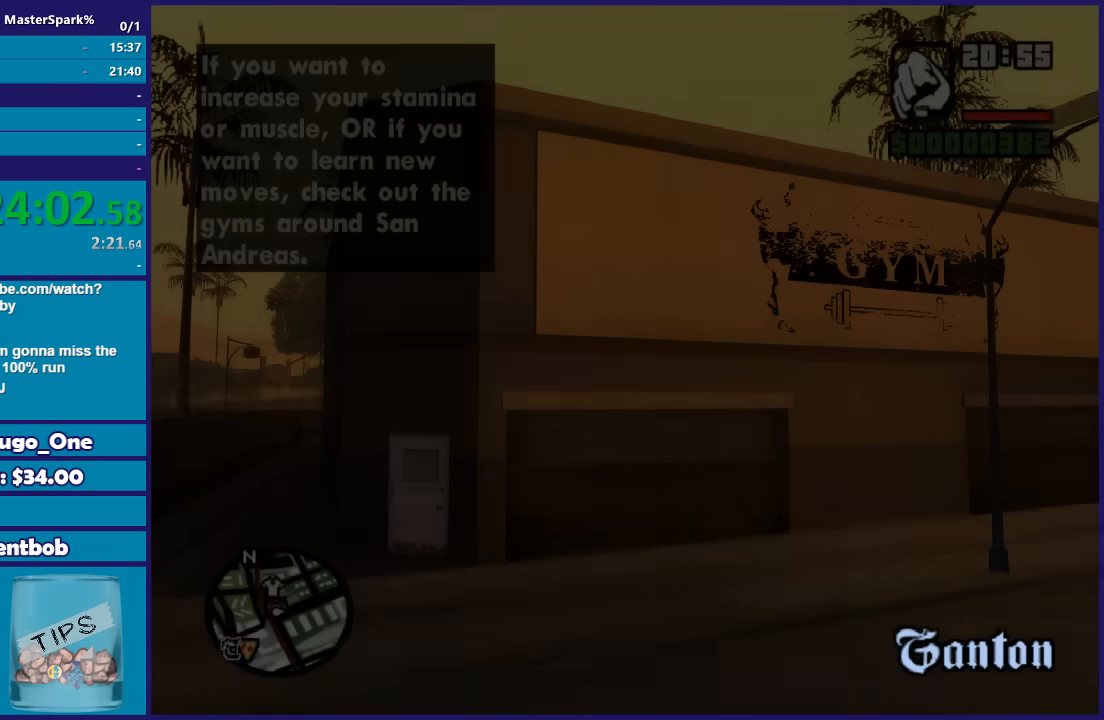
{"buttons": ["Y"], "left_stick": "center", "right_stick": "center", "events": [[34, "Y", "down"], [134, "Y", "up"], [267, "Y", "down"], [367, "Y", "up"], [467, "Y", "down"]]}
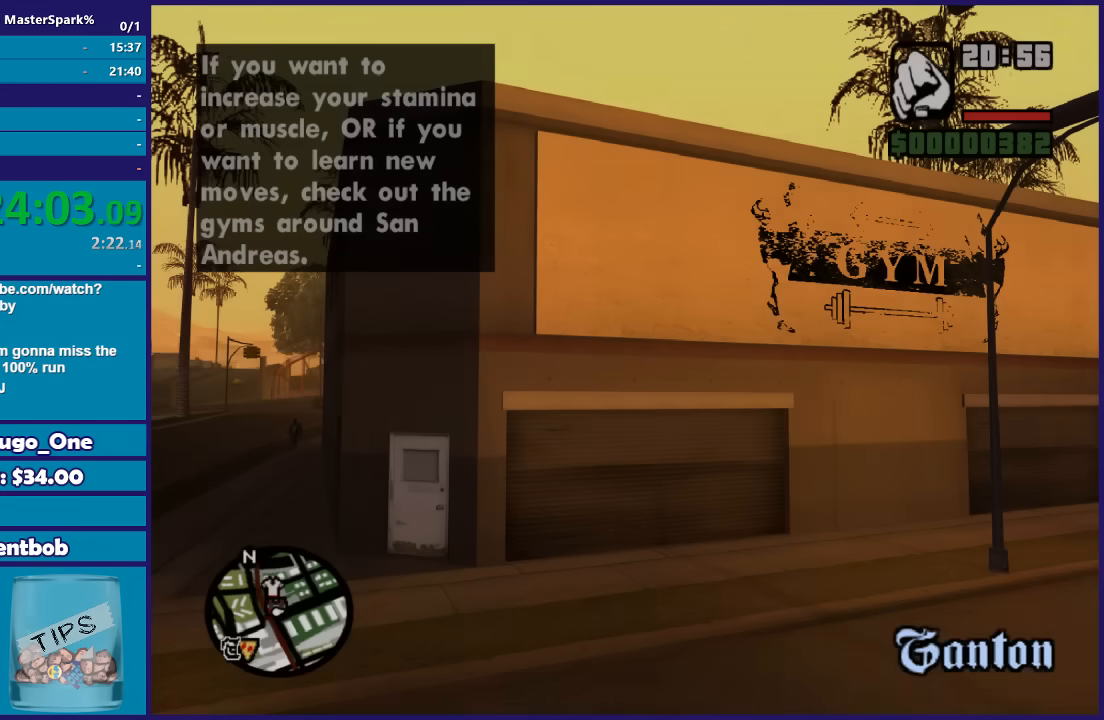
{"buttons": [], "left_stick": "center", "right_stick": "center", "events": [[66, "Y", "up"], [233, "Y", "down"], [300, "Y", "up"], [400, "Y", "down"], [500, "Y", "up"]]}
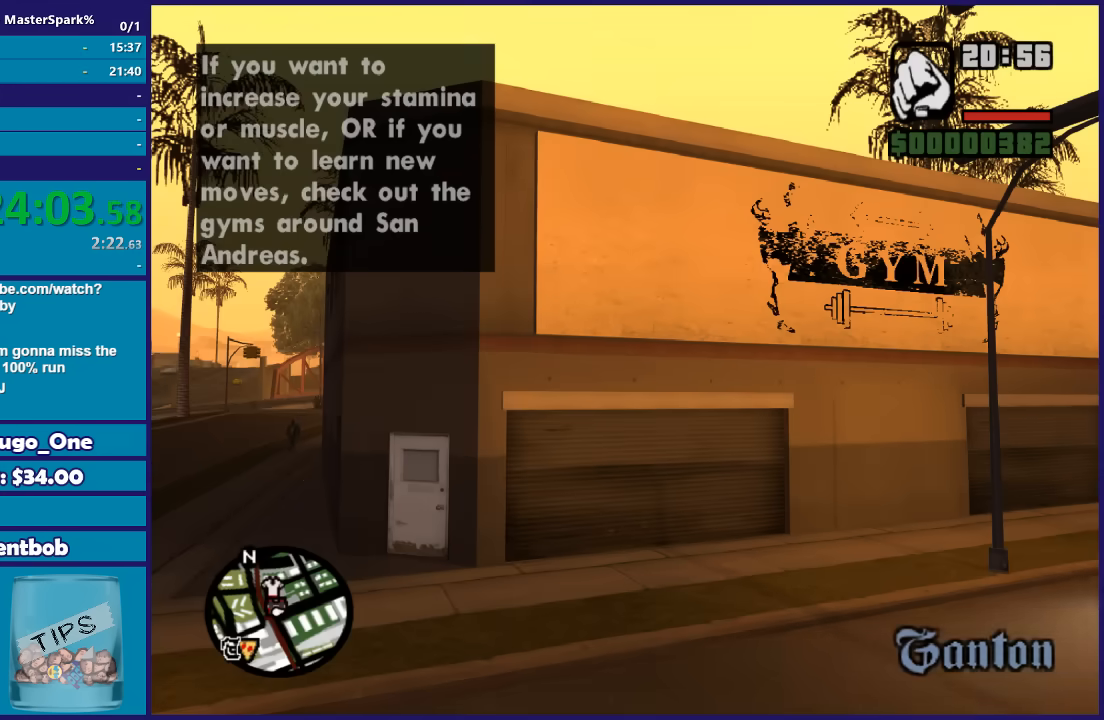
{"buttons": [], "left_stick": "center", "right_stick": "center", "events": [[100, "Y", "down"], [200, "Y", "up"], [301, "Y", "down"], [434, "Y", "up"]]}
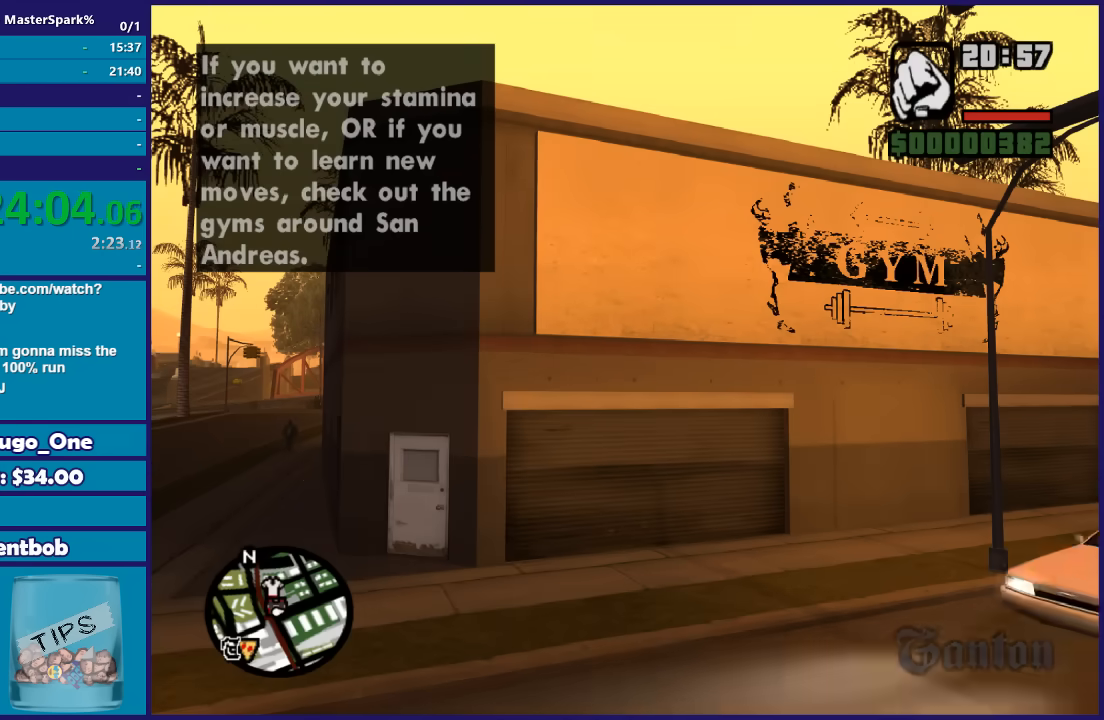
{"buttons": ["Y"], "left_stick": "center", "right_stick": "center", "events": [[66, "Y", "down"], [167, "Y", "up"], [267, "Y", "down"], [367, "Y", "up"], [500, "Y", "down"]]}
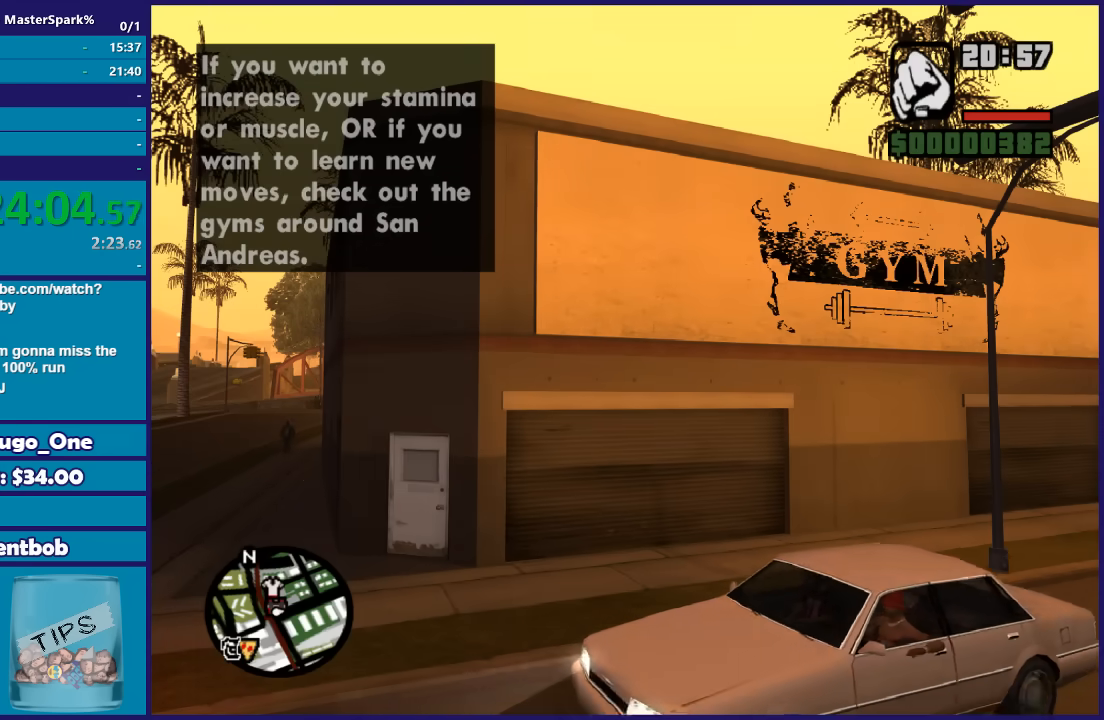
{"buttons": ["Y"], "left_stick": "center", "right_stick": "center", "events": [[134, "Y", "up"], [267, "Y", "down"], [367, "Y", "up"], [501, "Y", "down"]]}
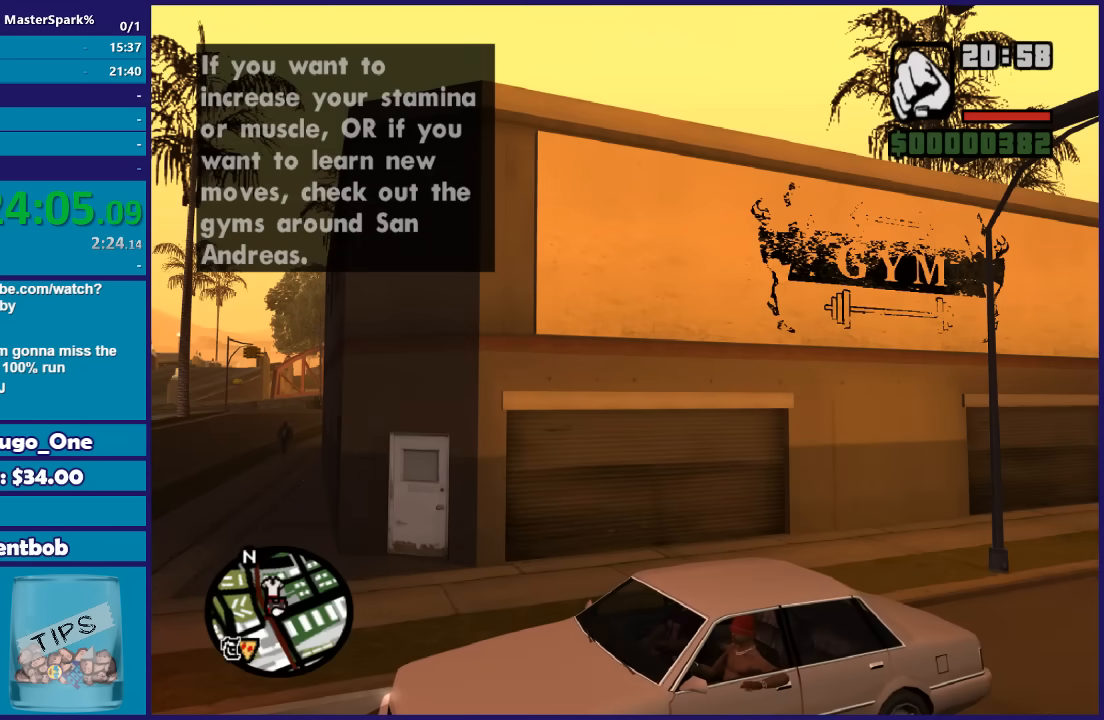
{"buttons": [], "left_stick": "center", "right_stick": "center", "events": [[66, "Y", "up"], [200, "Y", "down"], [267, "Y", "up"], [367, "Y", "down"], [467, "Y", "up"]]}
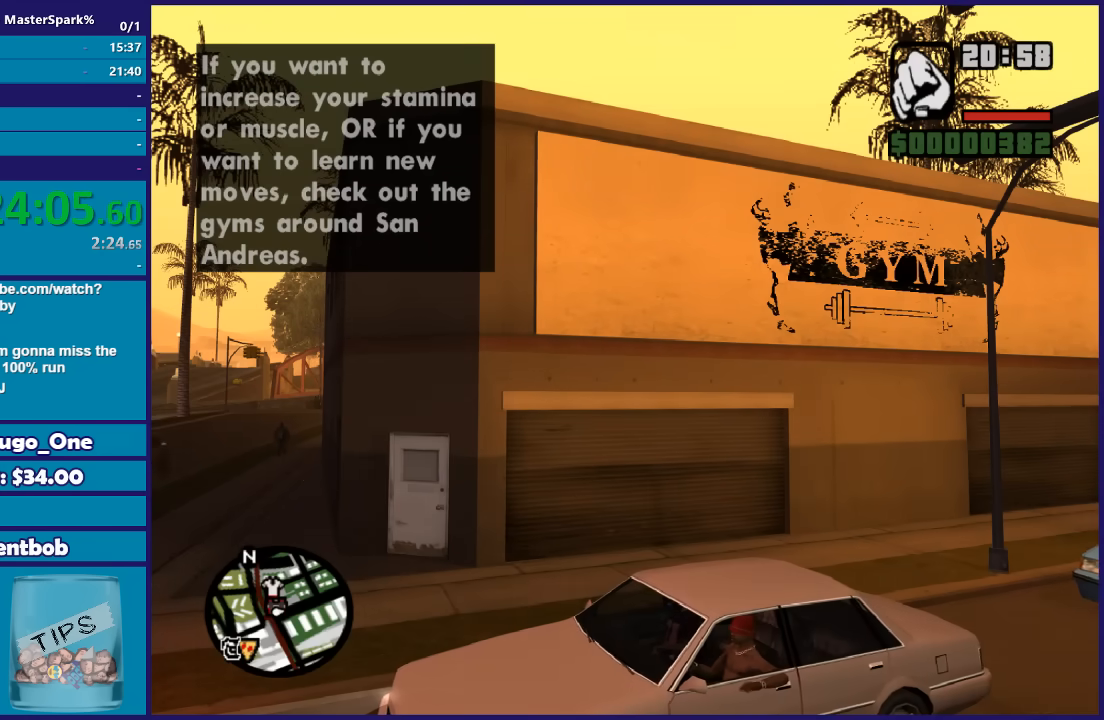
{"buttons": [], "left_stick": "center", "right_stick": "center", "events": [[67, "Y", "down"], [200, "Y", "up"], [334, "Y", "down"], [434, "Y", "up"]]}
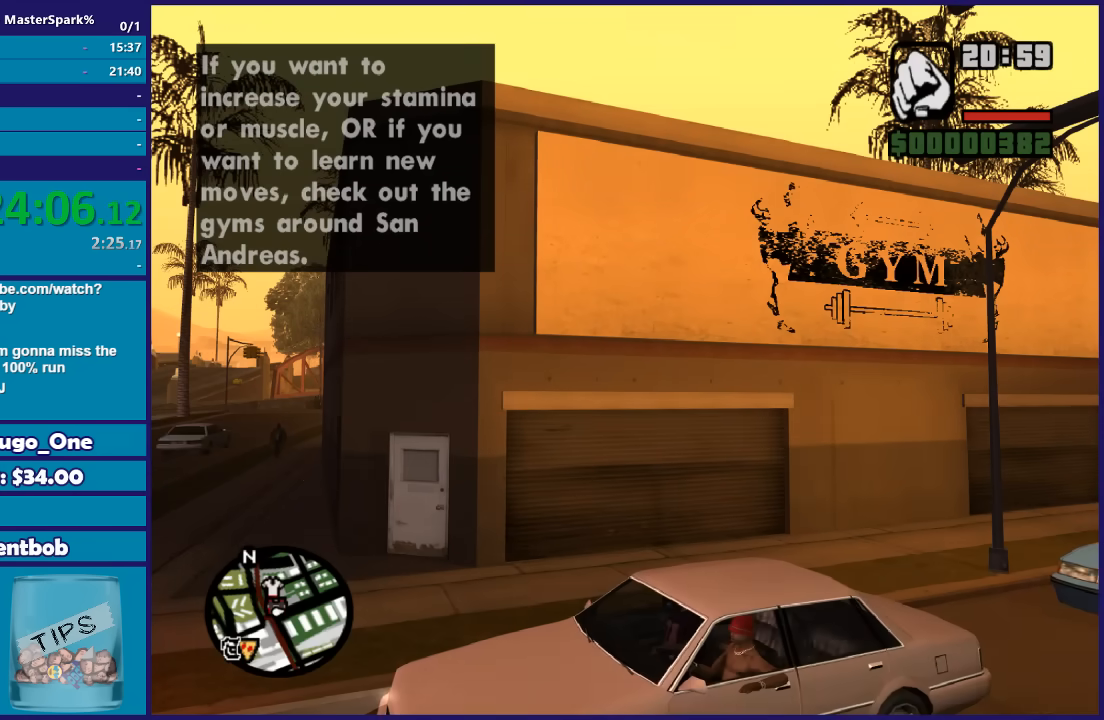
{"buttons": ["Y"], "left_stick": "center", "right_stick": "center", "events": [[66, "Y", "down"], [167, "Y", "up"], [267, "Y", "down"], [400, "Y", "up"], [500, "Y", "down"]]}